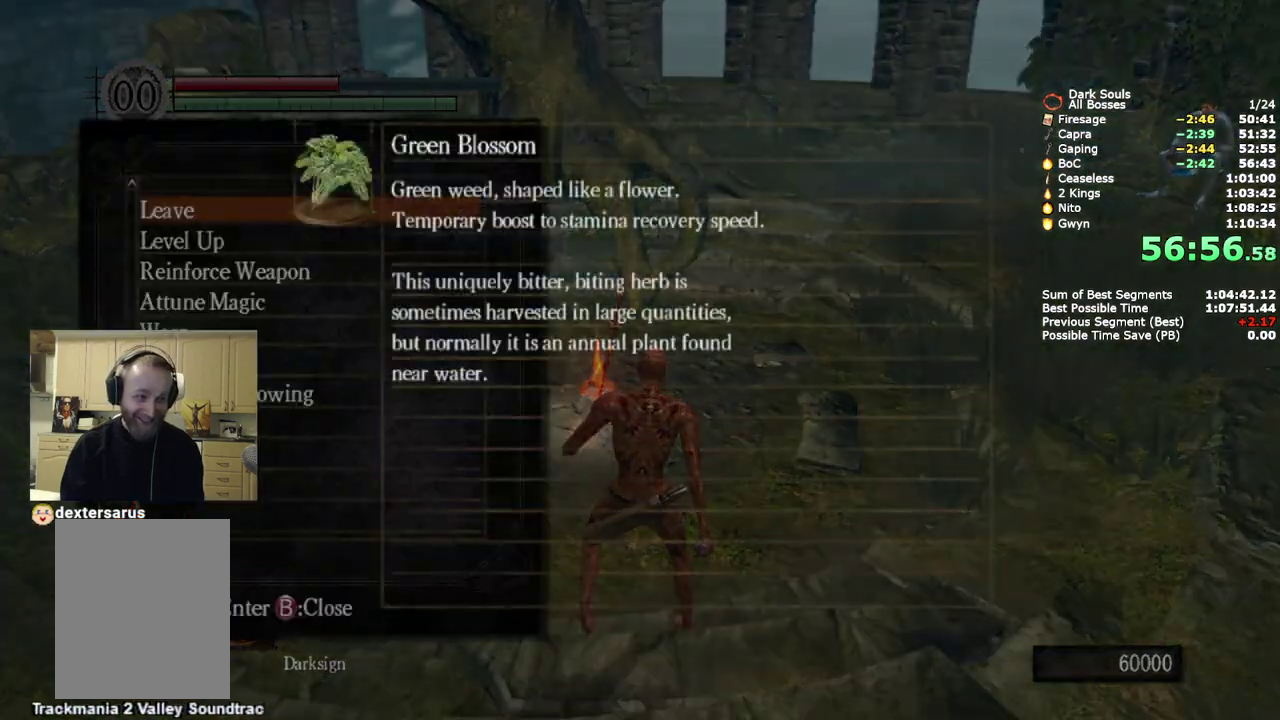
Gameplay with a controller (PlayStation layout); each line is a JSON object with the inputs held at the frame after it. "events" lists button and stick changes between this image and that frame as [ms after this image, input, new state], when the widget could be followed in between. Not read: R1.
{"buttons": ["CROSS"], "left_stick": "up", "right_stick": "center", "events": [[50, "CROSS", "down"], [117, "CROSS", "up"], [167, "CROSS", "down"], [250, "CROSS", "up"], [300, "CROSS", "down"]]}
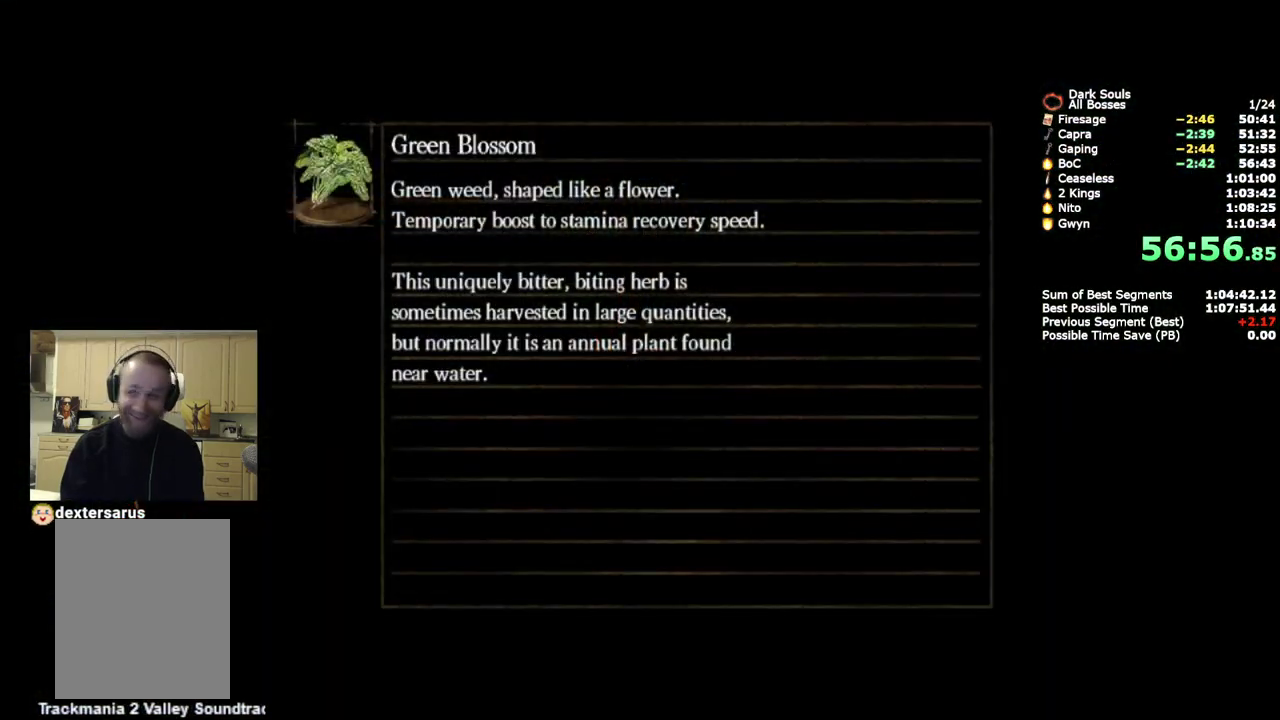
{"buttons": [], "left_stick": "center", "right_stick": "center", "events": [[67, "CROSS", "up"], [200, "left_stick", "center"]]}
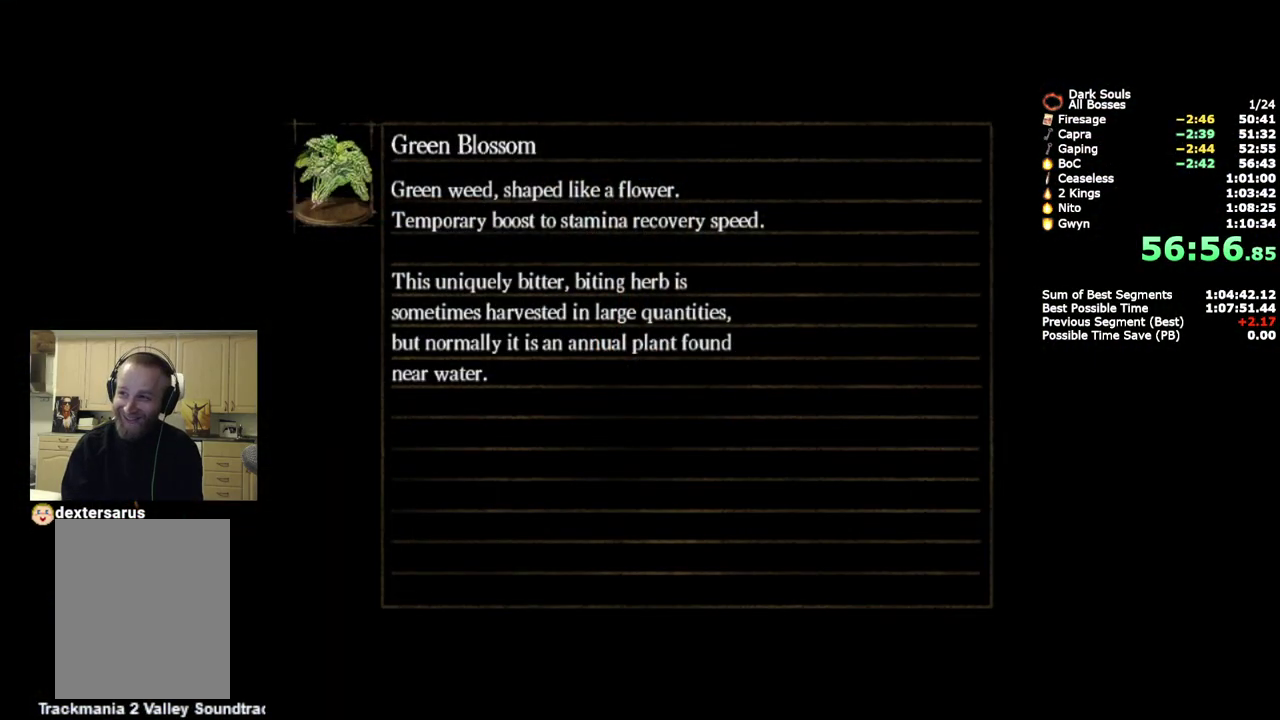
{"buttons": [], "left_stick": "up", "right_stick": "center", "events": [[300, "left_stick", "up"]]}
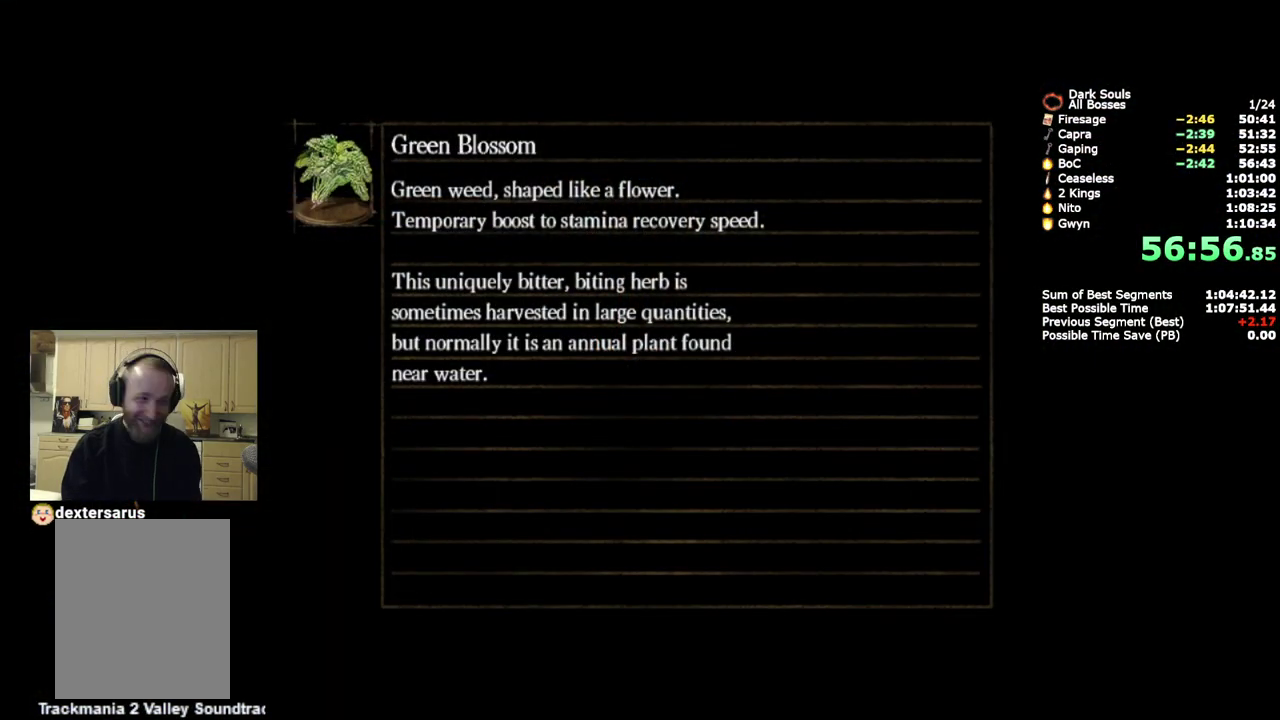
{"buttons": [], "left_stick": "up", "right_stick": "center", "events": []}
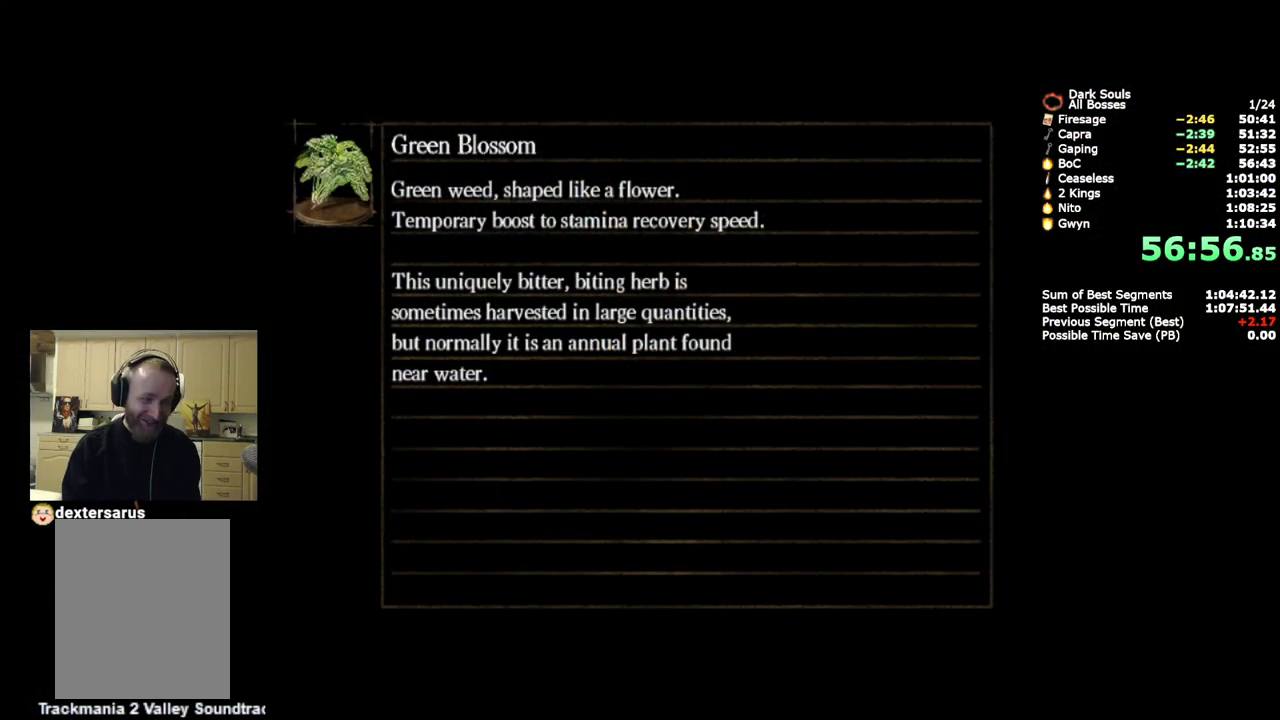
{"buttons": [], "left_stick": "up", "right_stick": "center", "events": []}
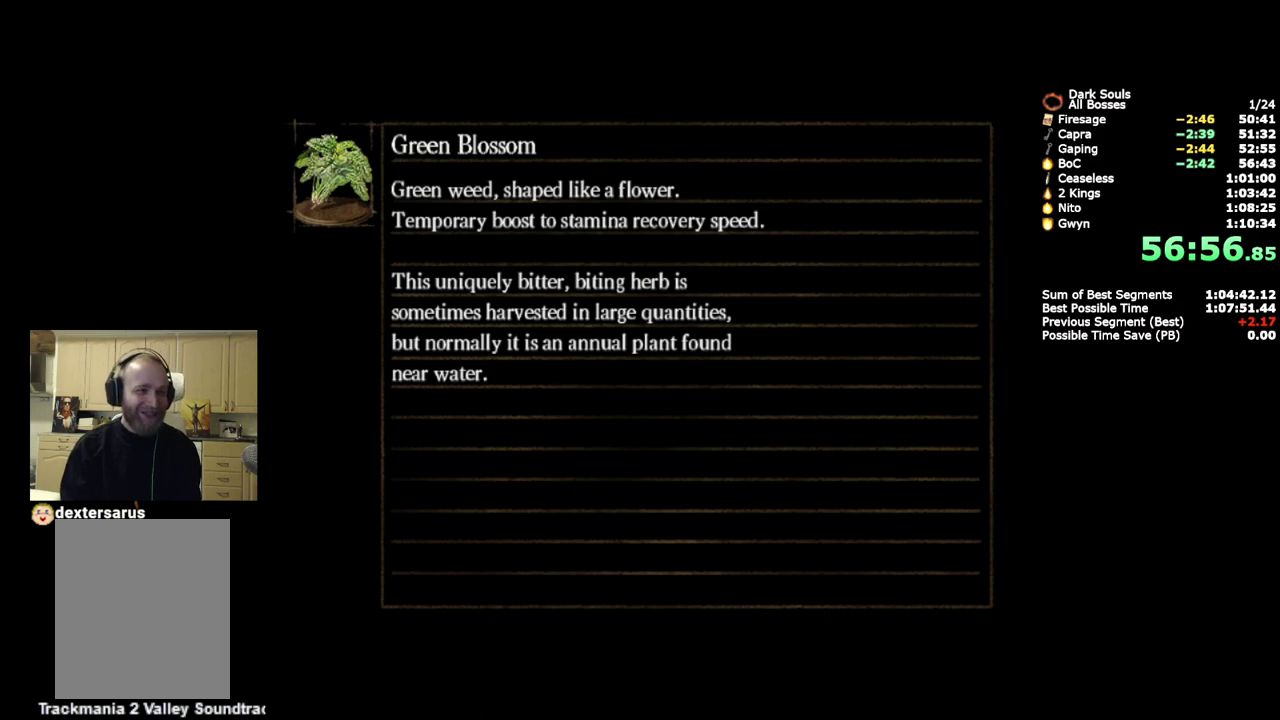
{"buttons": [], "left_stick": "up", "right_stick": "center", "events": []}
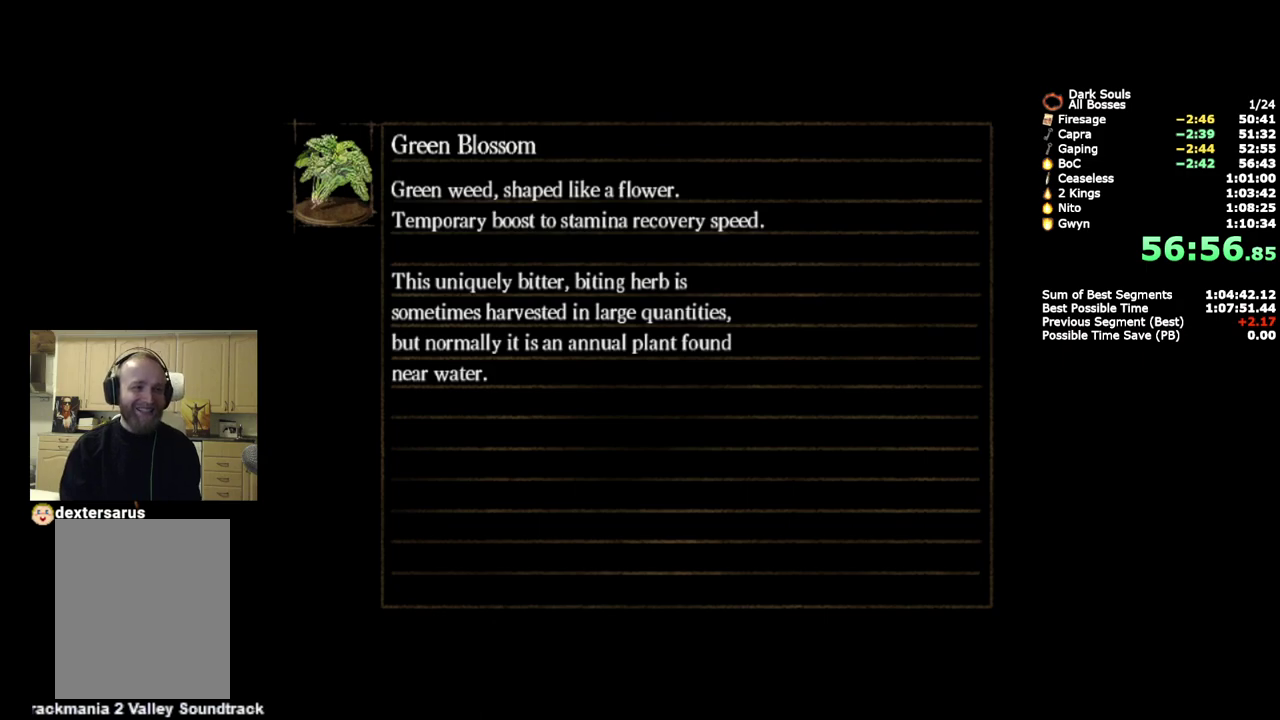
{"buttons": [], "left_stick": "up", "right_stick": "center", "events": []}
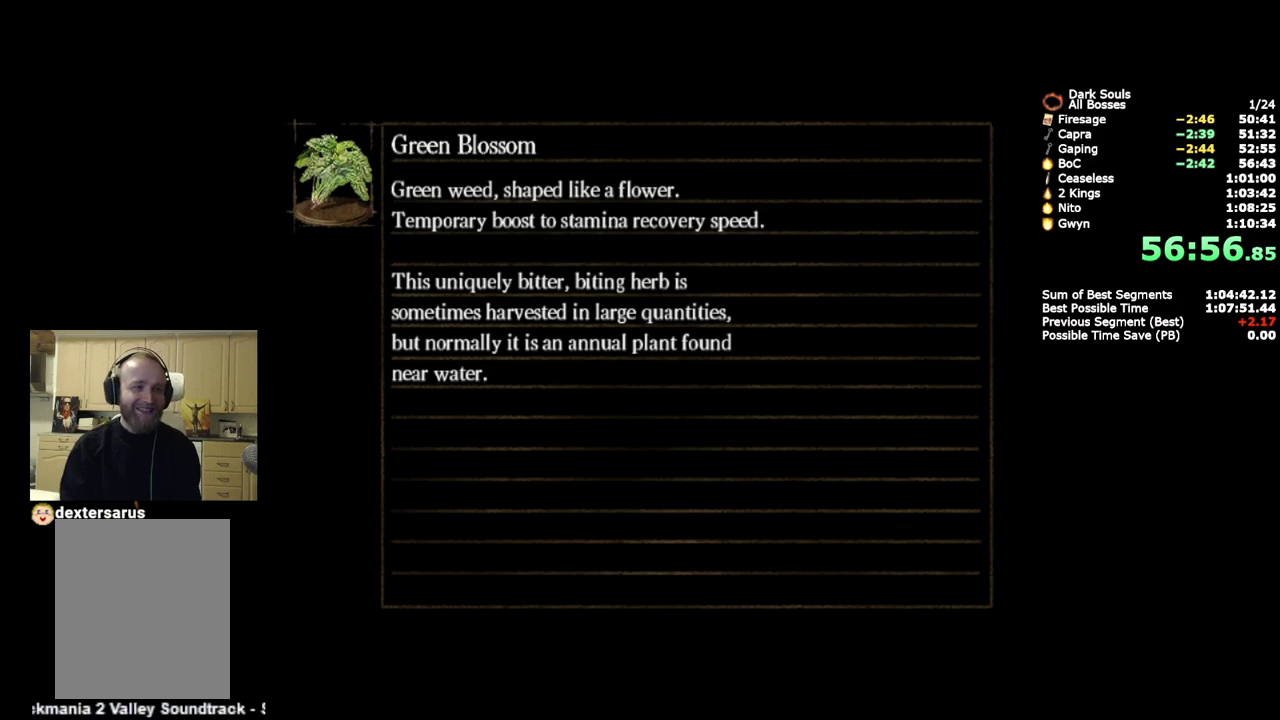
{"buttons": [], "left_stick": "up", "right_stick": "center", "events": []}
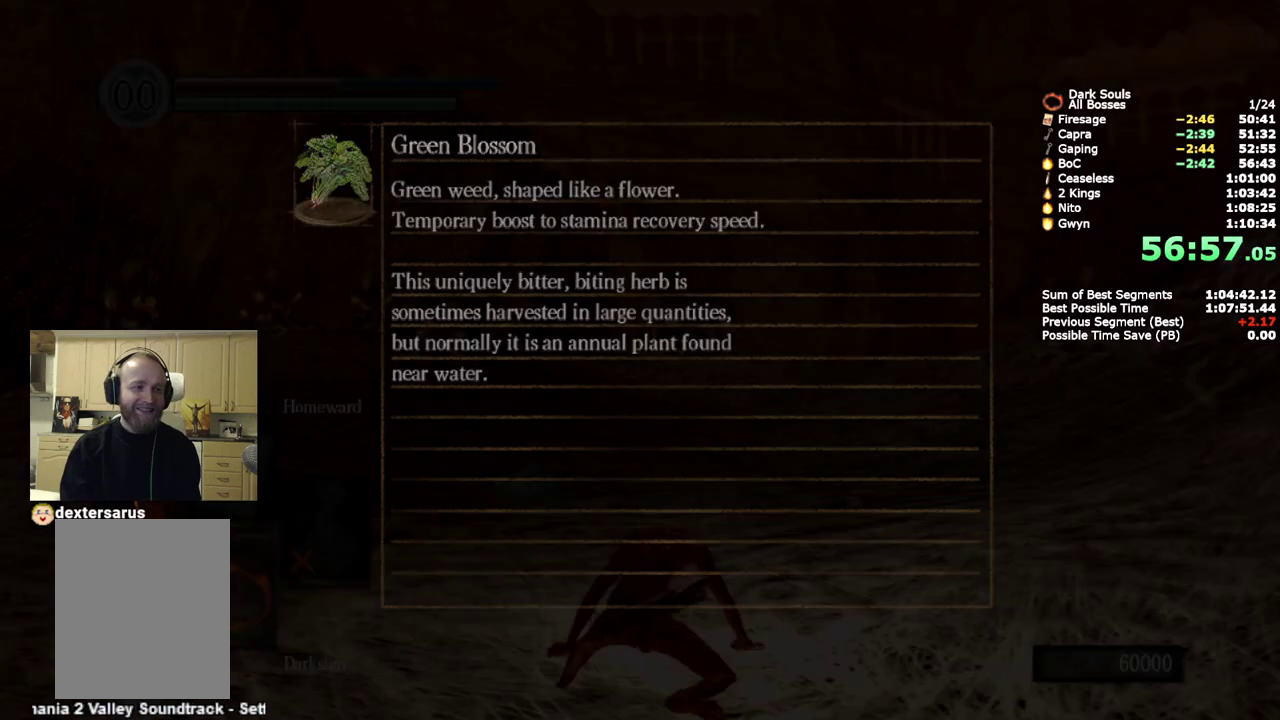
{"buttons": [], "left_stick": "up", "right_stick": "center", "events": [[217, "START", "down"], [317, "START", "up"]]}
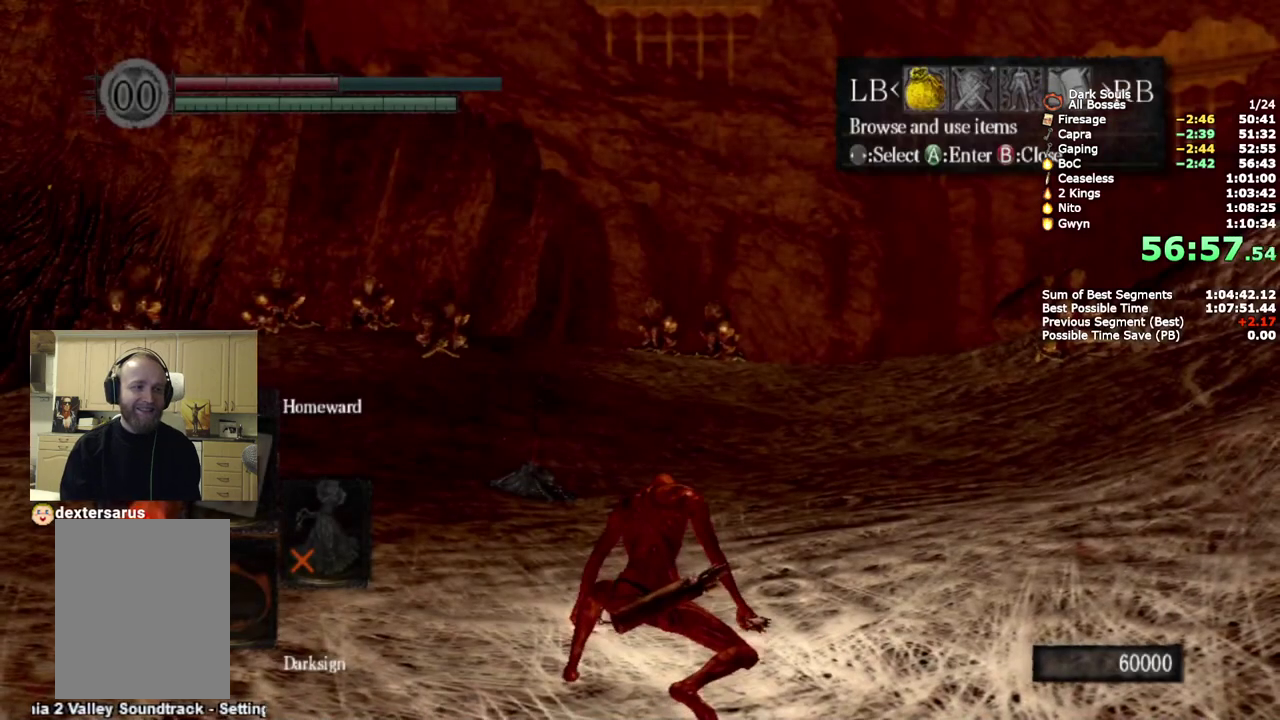
{"buttons": ["DPAD_LEFT"], "left_stick": "up", "right_stick": "center", "events": [[117, "CROSS", "down"], [200, "CROSS", "up"], [217, "DPAD_UP", "down"], [300, "DPAD_UP", "up"], [450, "DPAD_LEFT", "down"]]}
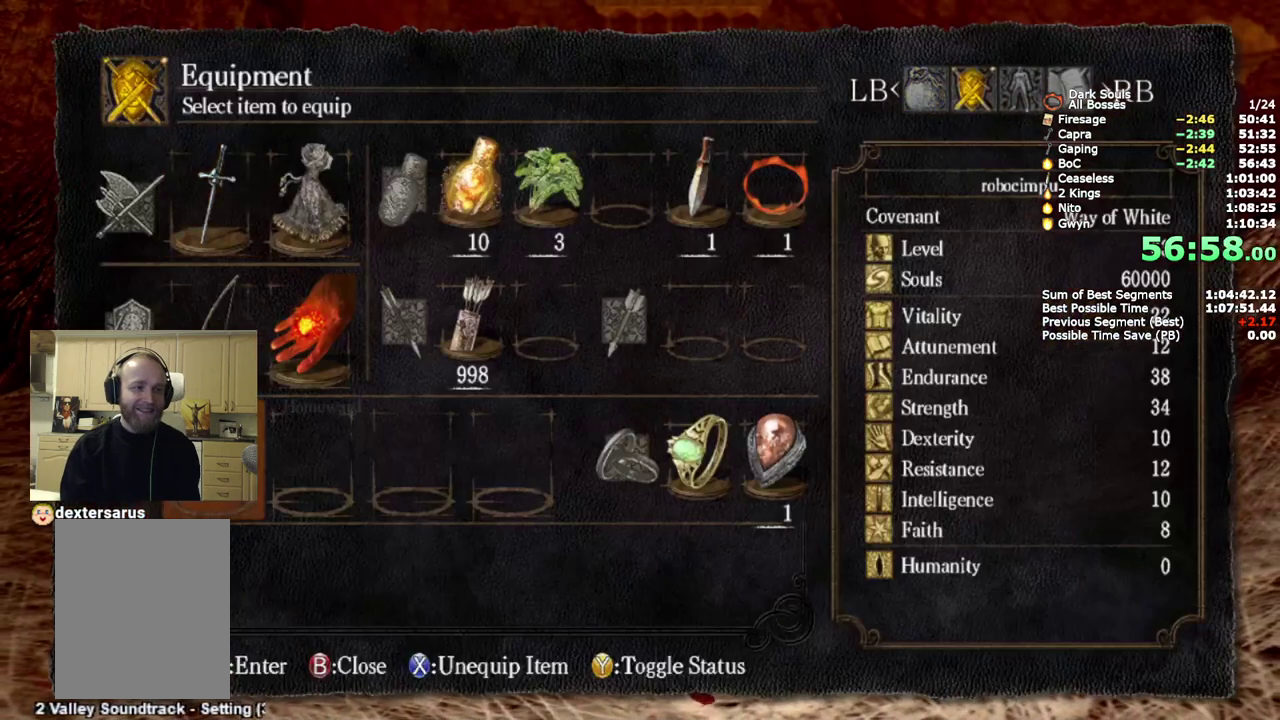
{"buttons": ["START"], "left_stick": "up", "right_stick": "center", "events": [[17, "DPAD_LEFT", "up"], [100, "DPAD_LEFT", "down"], [200, "DPAD_LEFT", "up"], [233, "SQUARE", "down"], [367, "SQUARE", "up"], [500, "START", "down"]]}
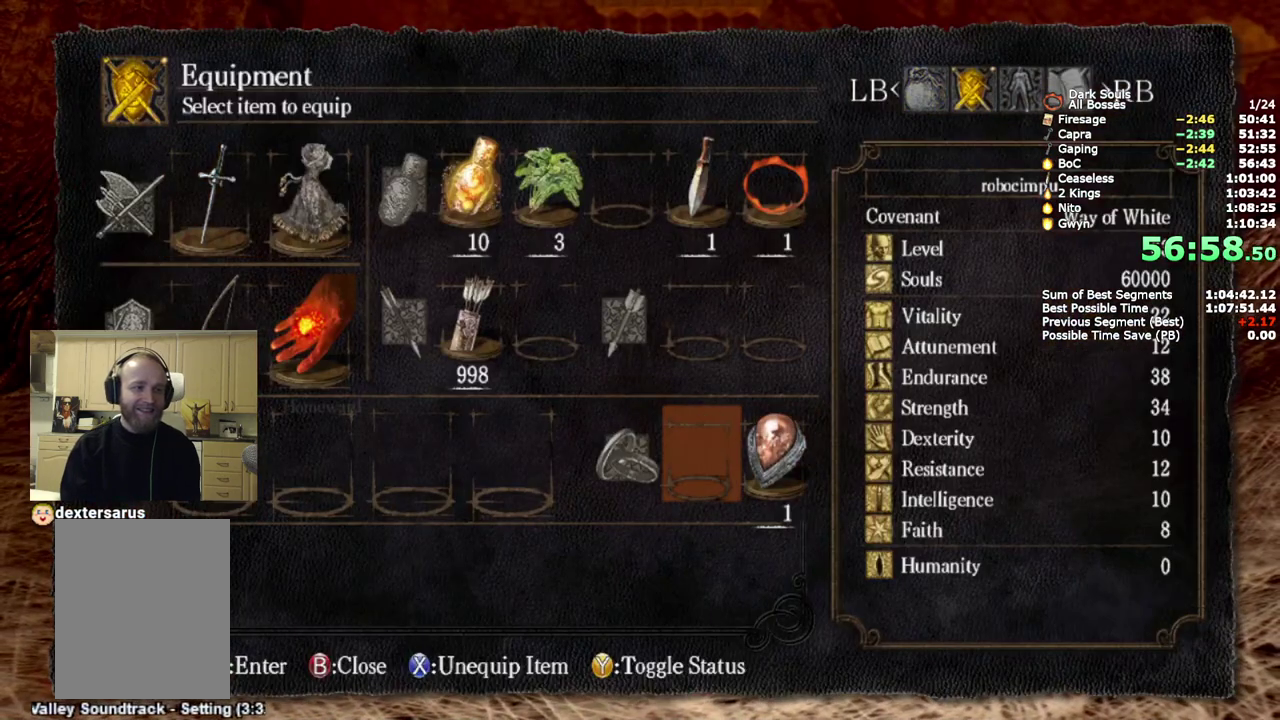
{"buttons": ["CIRCLE"], "left_stick": "up-right", "right_stick": "center", "events": [[133, "START", "up"], [250, "left_stick", "up-right"], [350, "CIRCLE", "down"]]}
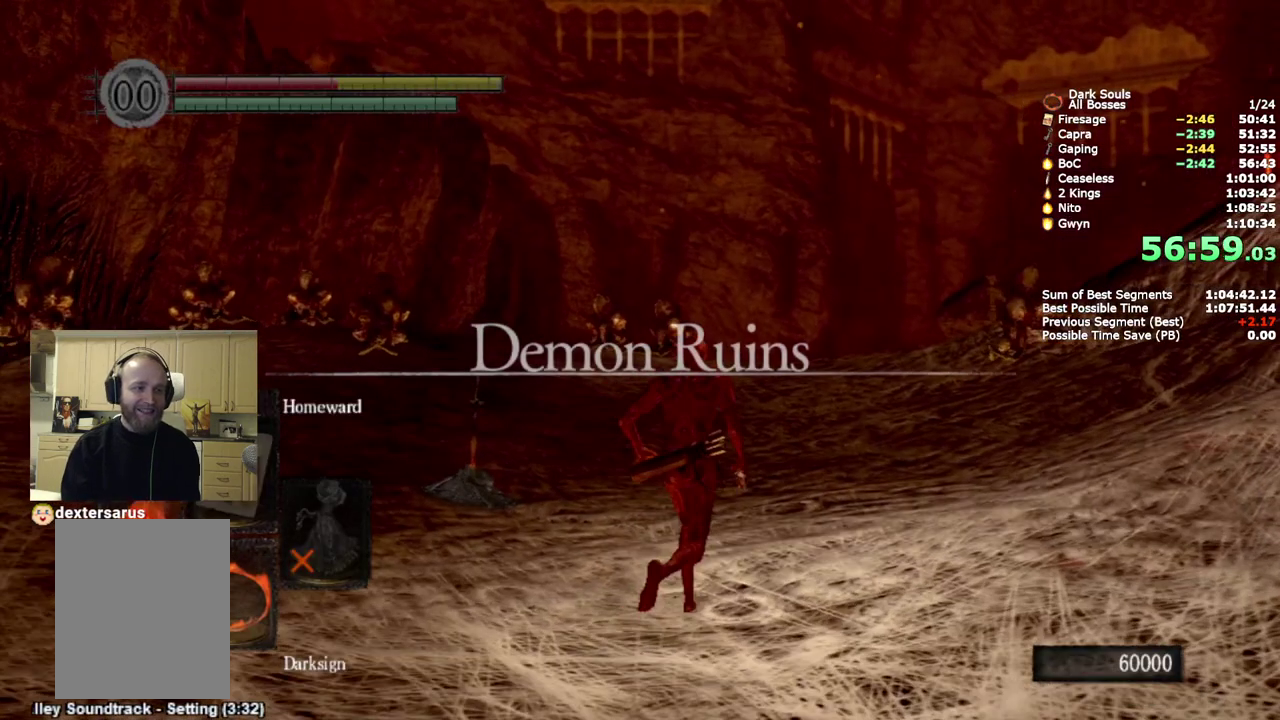
{"buttons": ["CIRCLE"], "left_stick": "up", "right_stick": "center", "events": [[117, "left_stick", "up"], [400, "DPAD_RIGHT", "down"], [483, "DPAD_RIGHT", "up"]]}
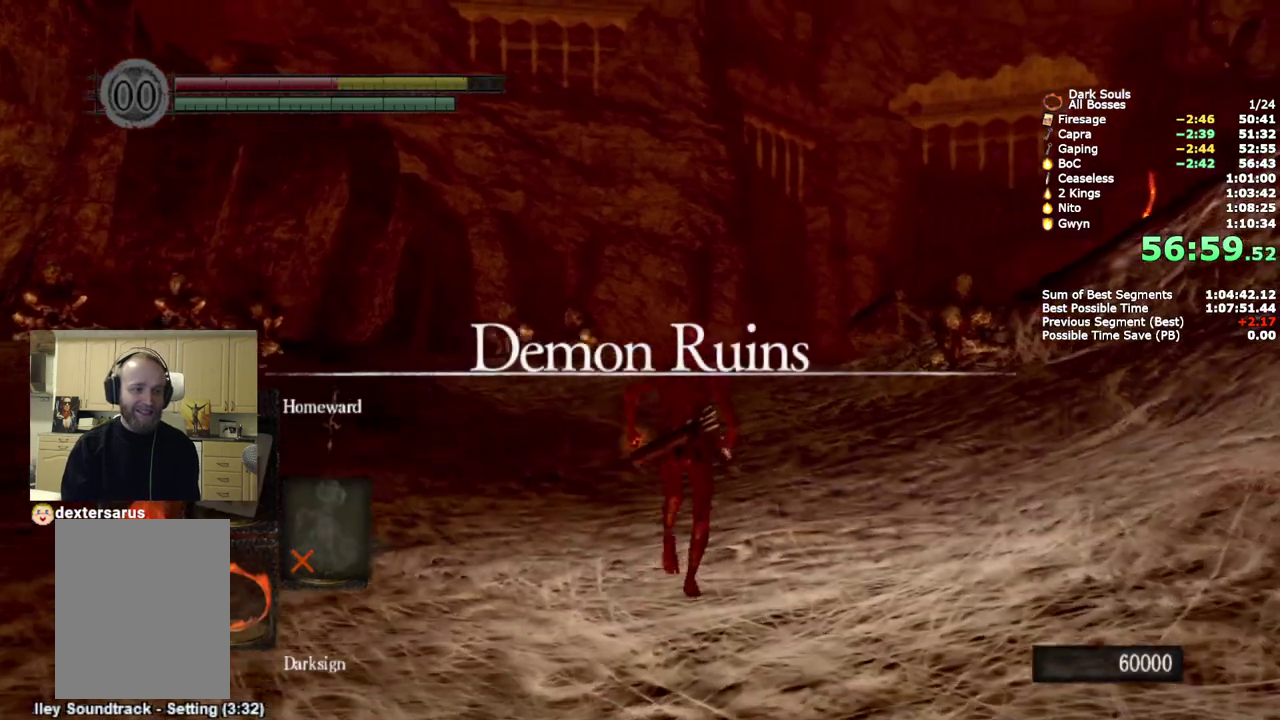
{"buttons": ["CIRCLE", "DPAD_LEFT"], "left_stick": "up", "right_stick": "center", "events": [[467, "DPAD_LEFT", "down"]]}
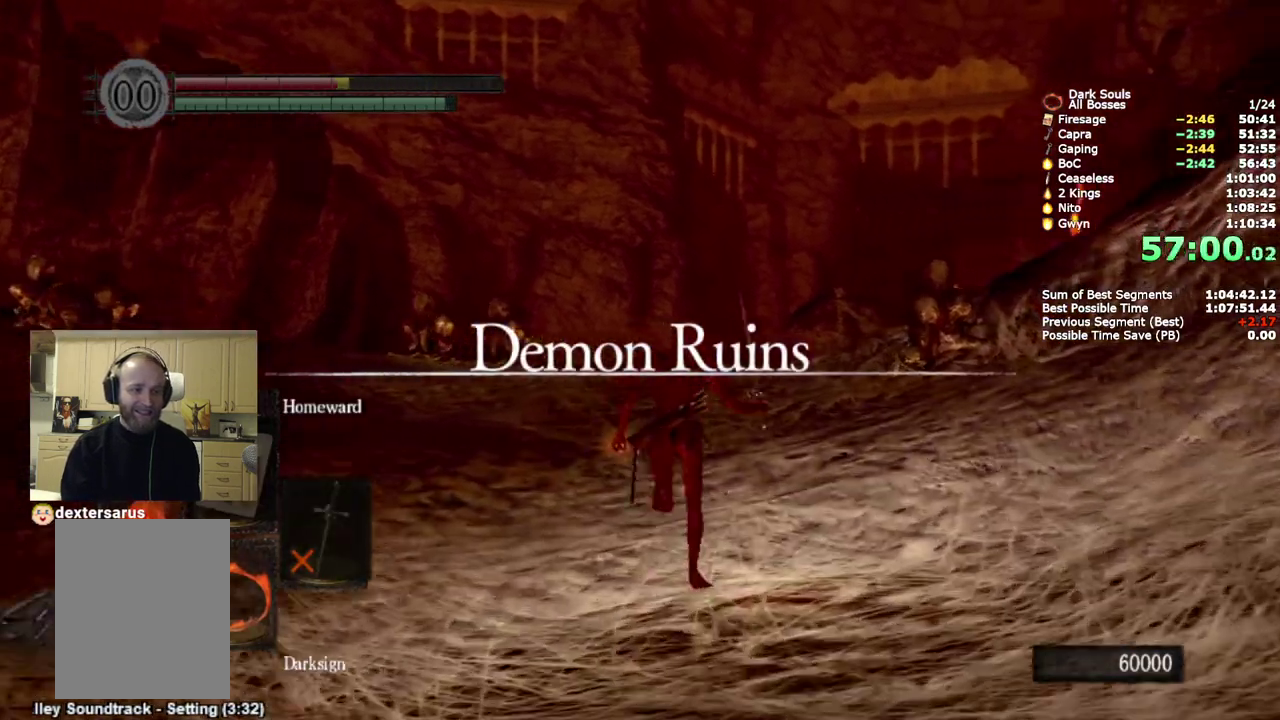
{"buttons": ["CIRCLE"], "left_stick": "up", "right_stick": "center", "events": [[67, "DPAD_LEFT", "up"]]}
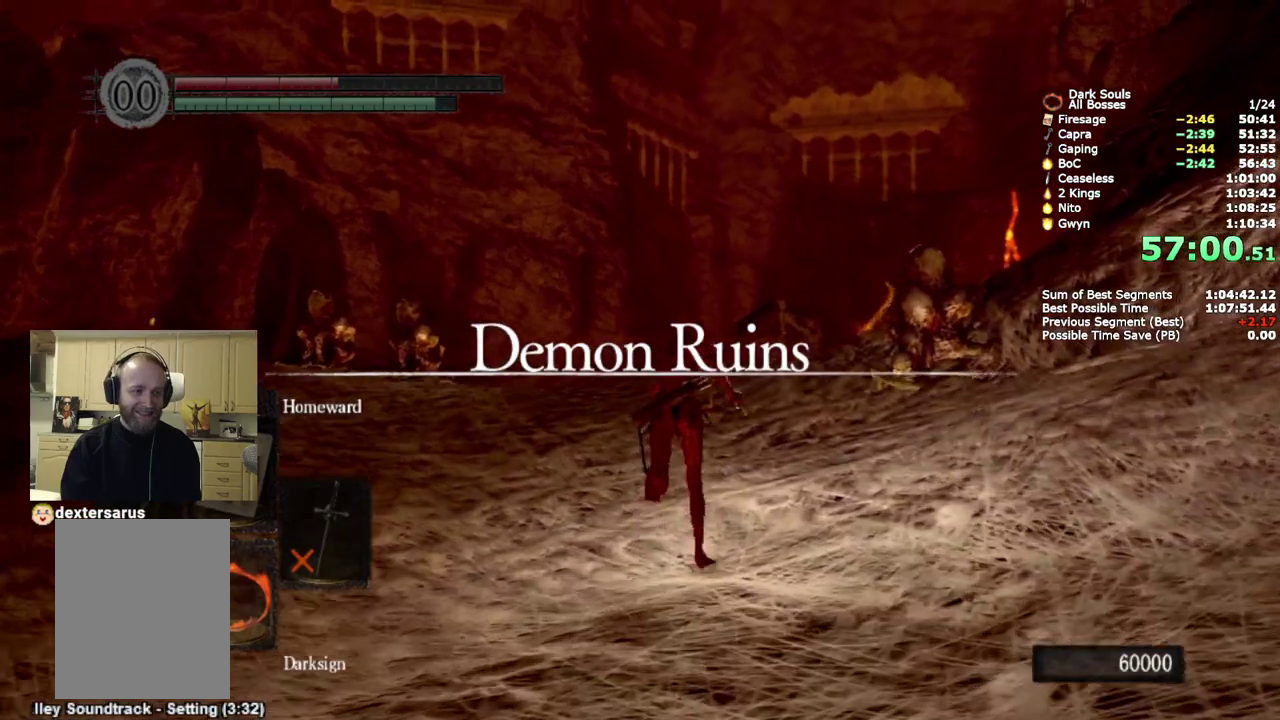
{"buttons": ["CIRCLE"], "left_stick": "up", "right_stick": "center", "events": [[133, "right_stick", "down"], [367, "right_stick", "center"]]}
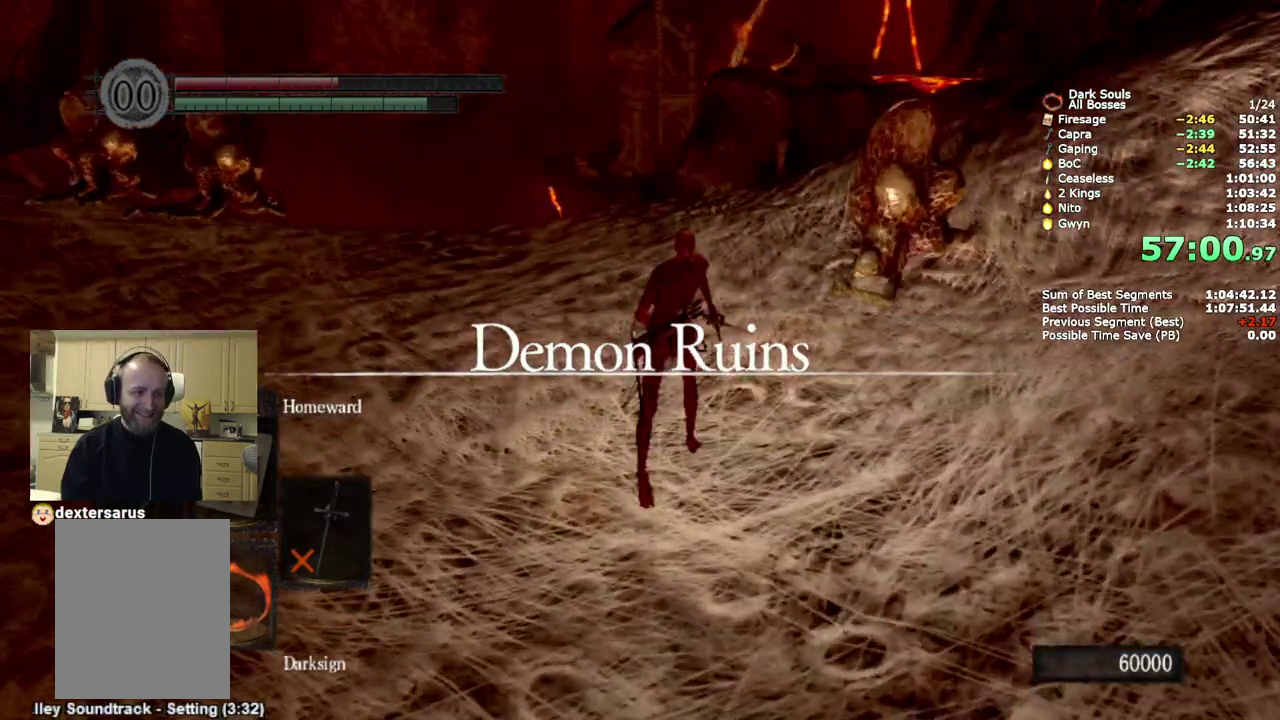
{"buttons": ["CIRCLE"], "left_stick": "up", "right_stick": "center", "events": [[167, "right_stick", "down"], [317, "right_stick", "center"]]}
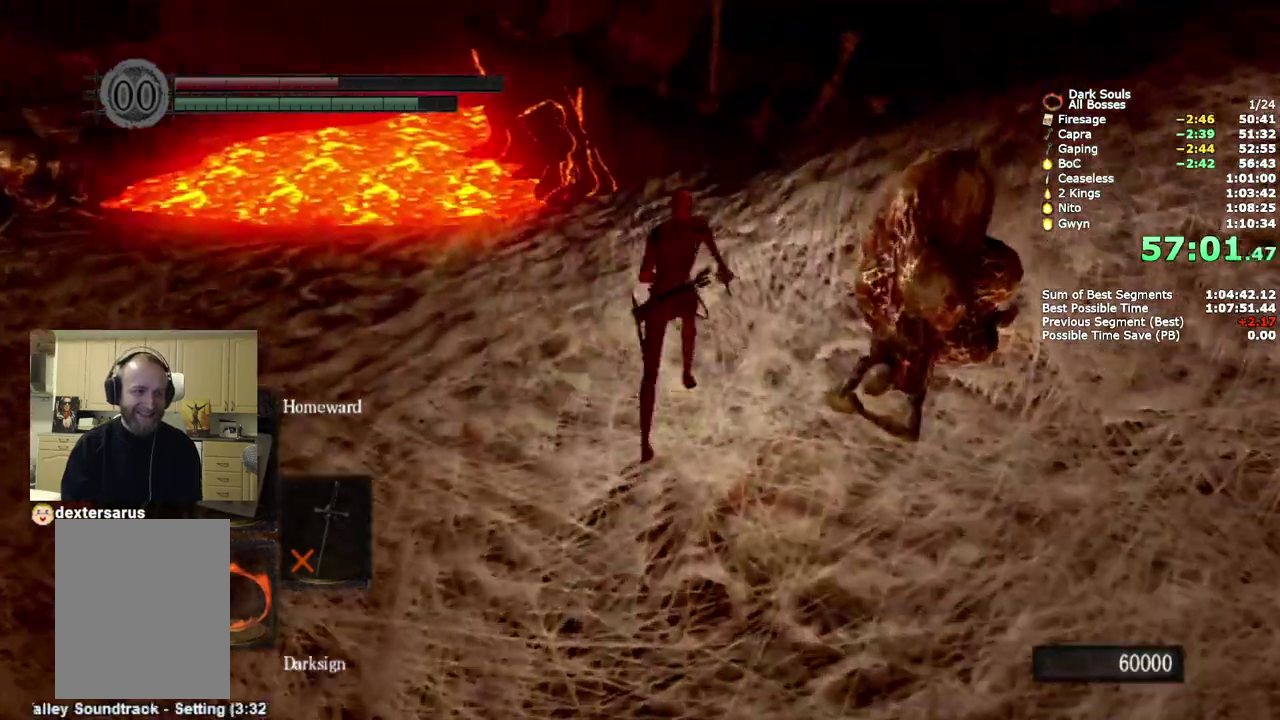
{"buttons": ["CIRCLE"], "left_stick": "up-right", "right_stick": "center", "events": [[117, "right_stick", "down"], [267, "right_stick", "center"], [400, "left_stick", "up-right"]]}
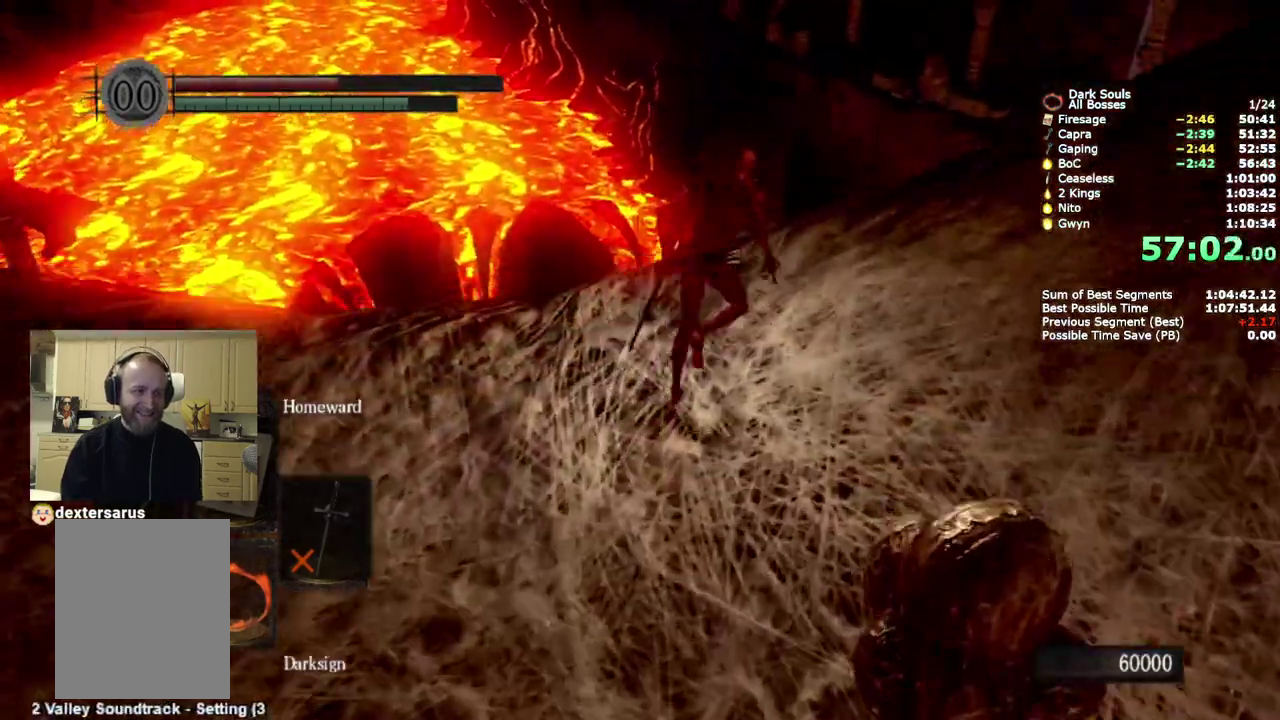
{"buttons": ["CIRCLE"], "left_stick": "down-right", "right_stick": "down-left"}
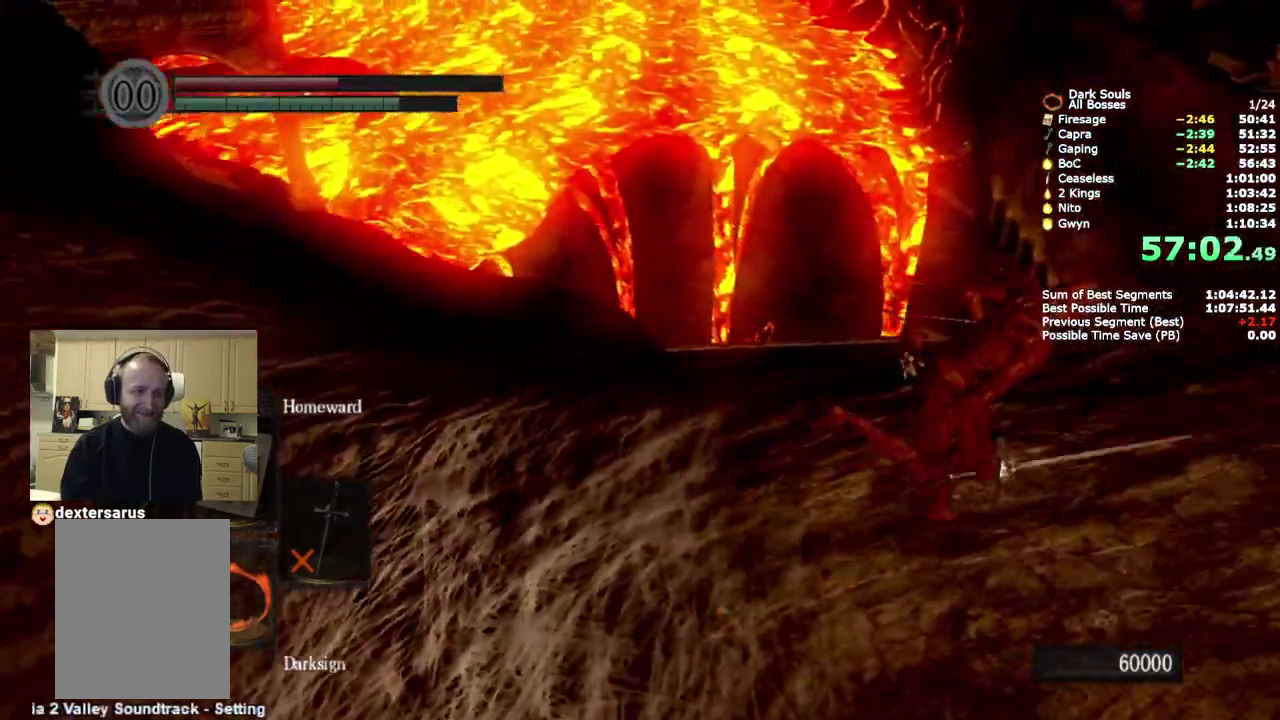
{"buttons": ["CIRCLE"], "left_stick": "down-right", "right_stick": "center"}
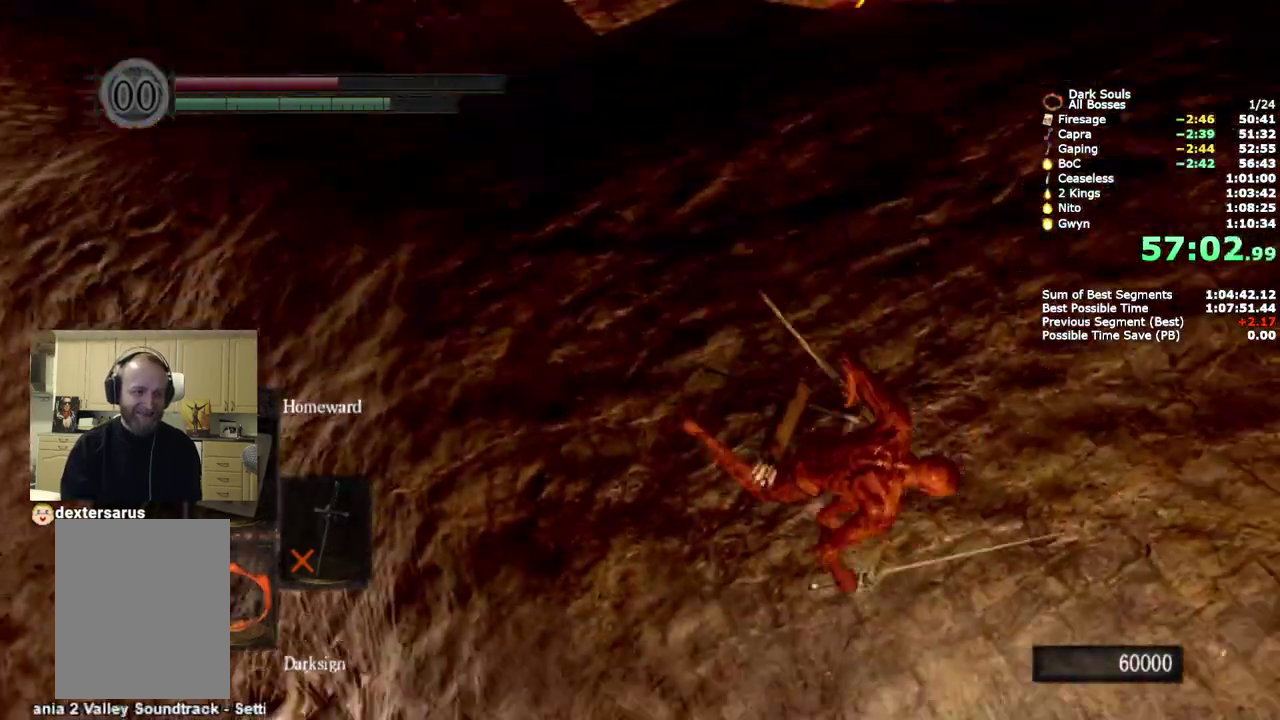
{"buttons": ["CIRCLE"], "left_stick": "up", "right_stick": "center", "events": [[33, "left_stick", "right"], [283, "left_stick", "up"]]}
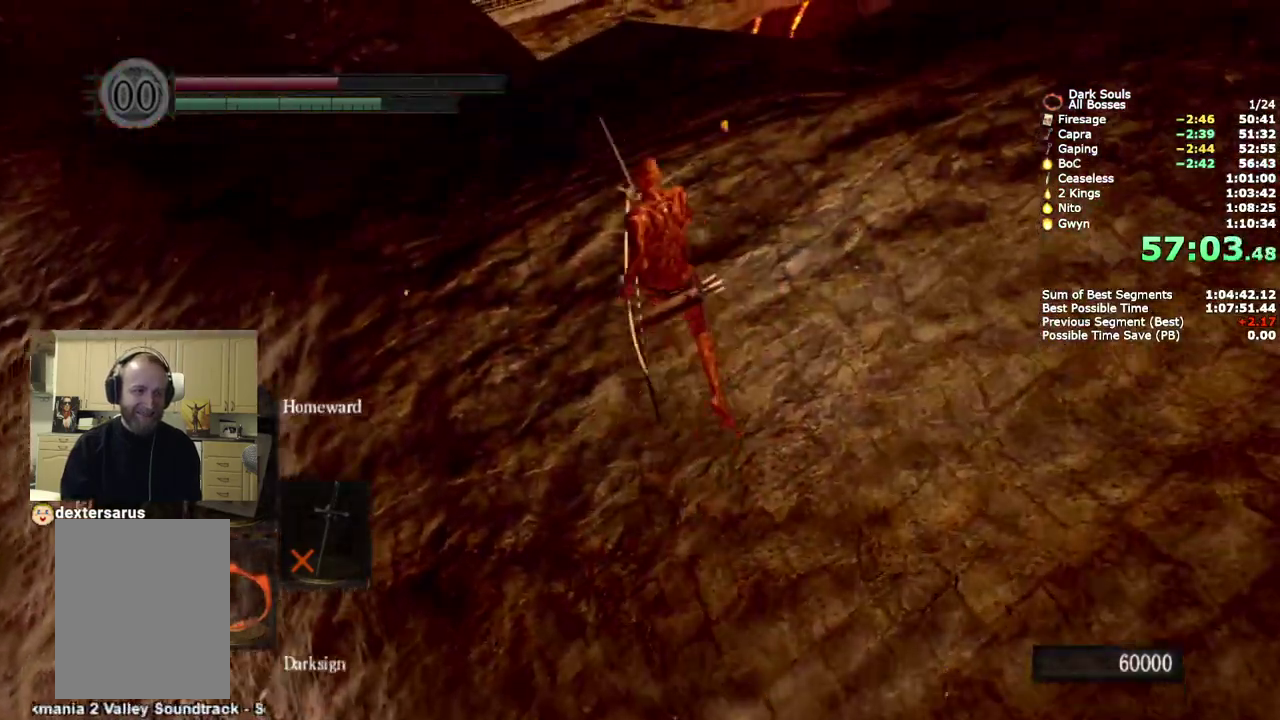
{"buttons": [], "left_stick": "up", "right_stick": "center", "events": [[17, "CIRCLE", "up"], [267, "CIRCLE", "down"], [317, "CIRCLE", "up"]]}
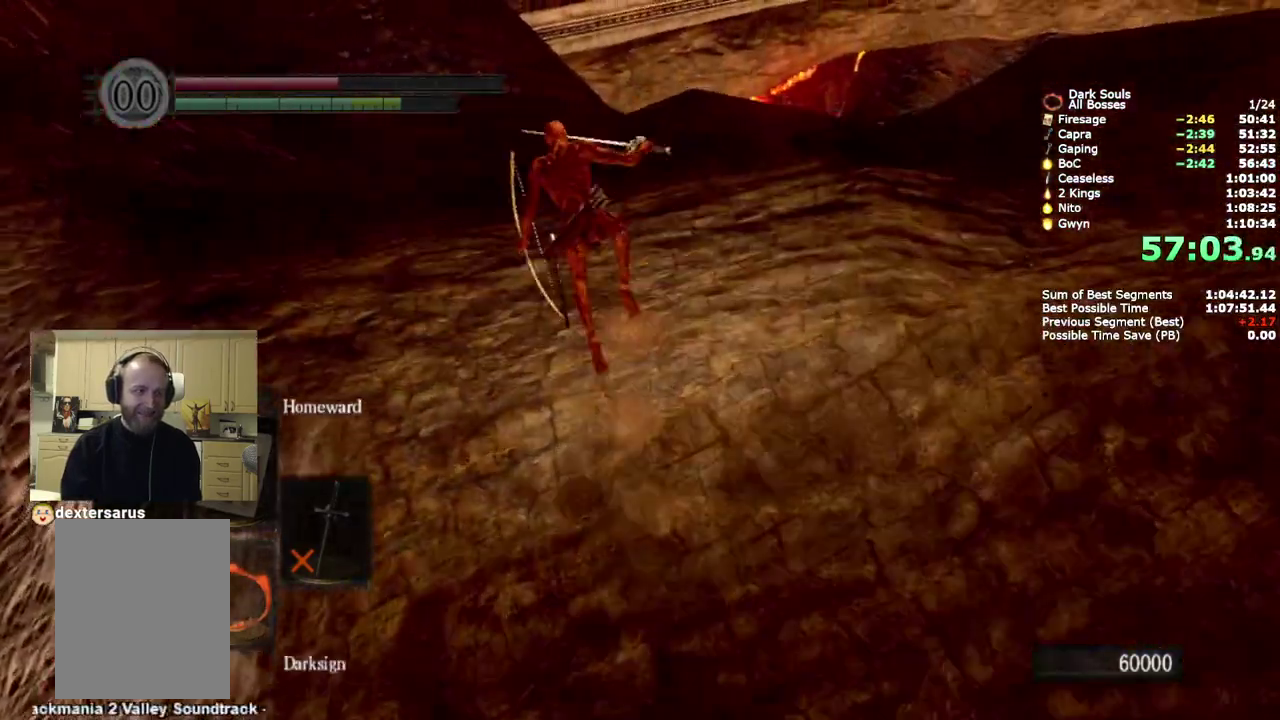
{"buttons": ["CIRCLE"], "left_stick": "up", "right_stick": "center", "events": [[367, "CIRCLE", "down"]]}
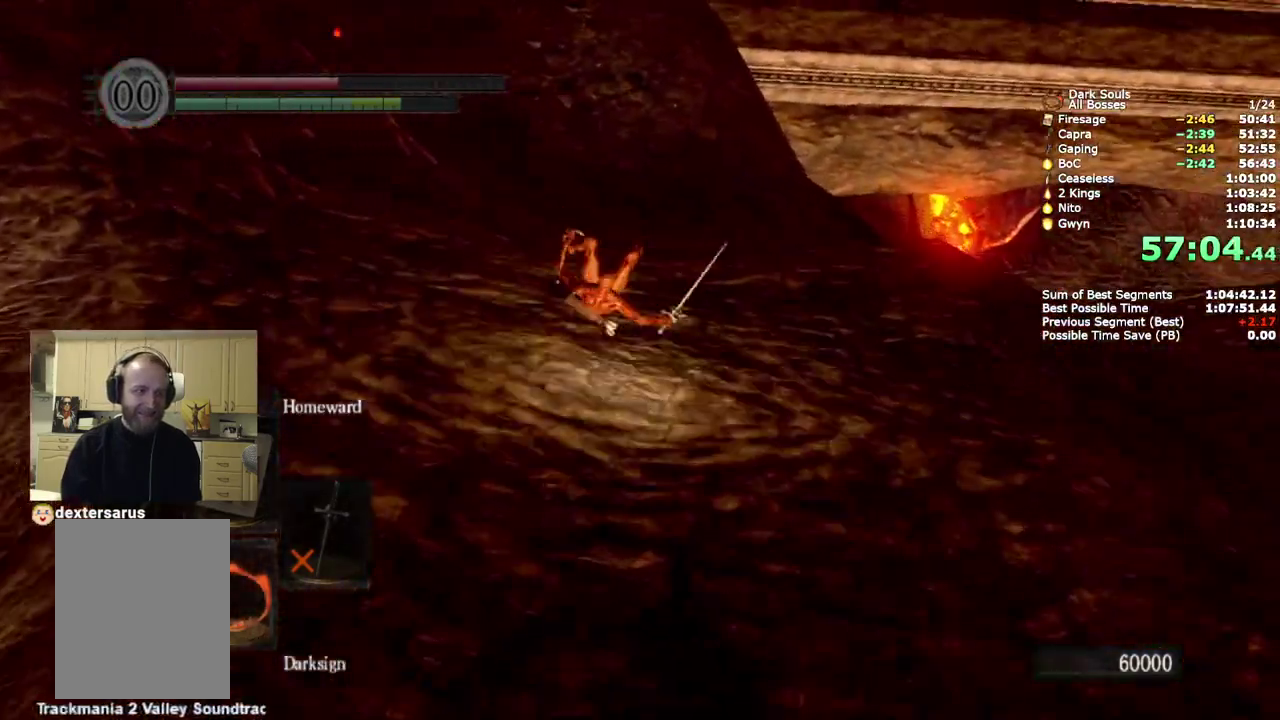
{"buttons": ["CIRCLE"], "left_stick": "up", "right_stick": "center", "events": [[250, "DPAD_RIGHT", "down"], [350, "DPAD_RIGHT", "up"], [433, "DPAD_RIGHT", "down"], [500, "DPAD_RIGHT", "up"]]}
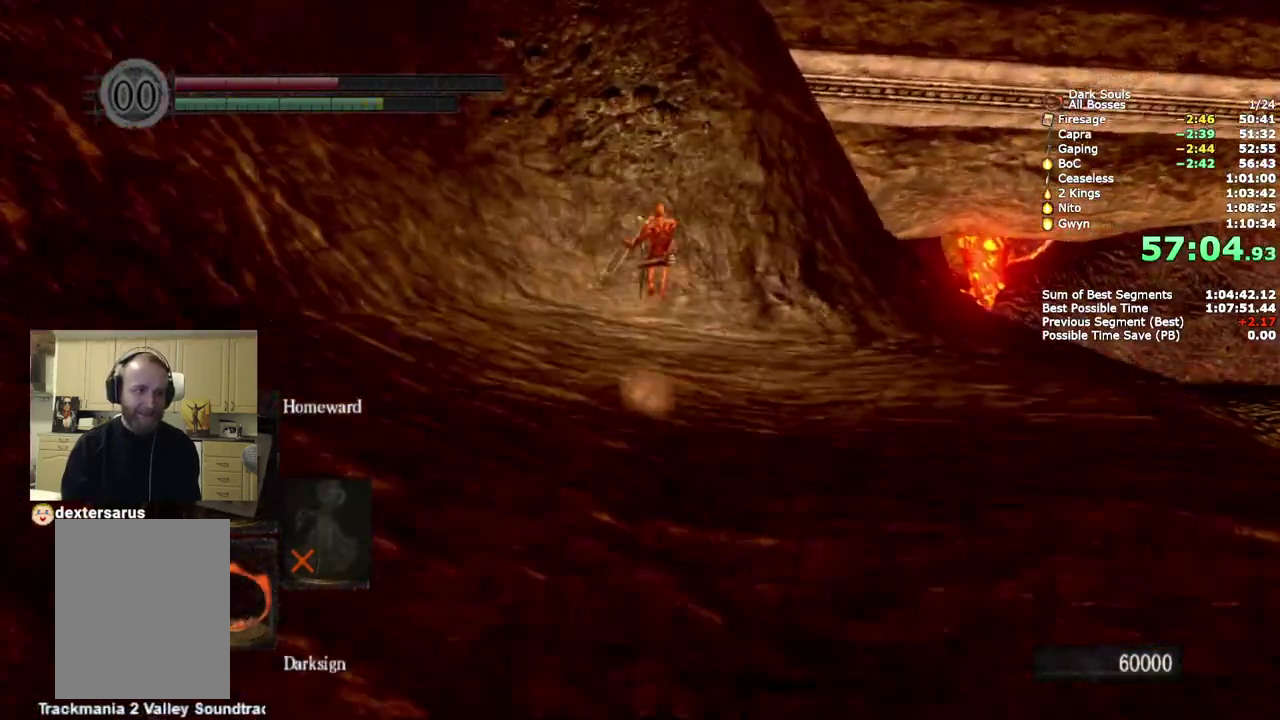
{"buttons": ["CIRCLE"], "left_stick": "up", "right_stick": "center", "events": [[83, "DPAD_RIGHT", "down"], [183, "DPAD_RIGHT", "up"], [267, "DPAD_RIGHT", "down"], [367, "DPAD_RIGHT", "up"]]}
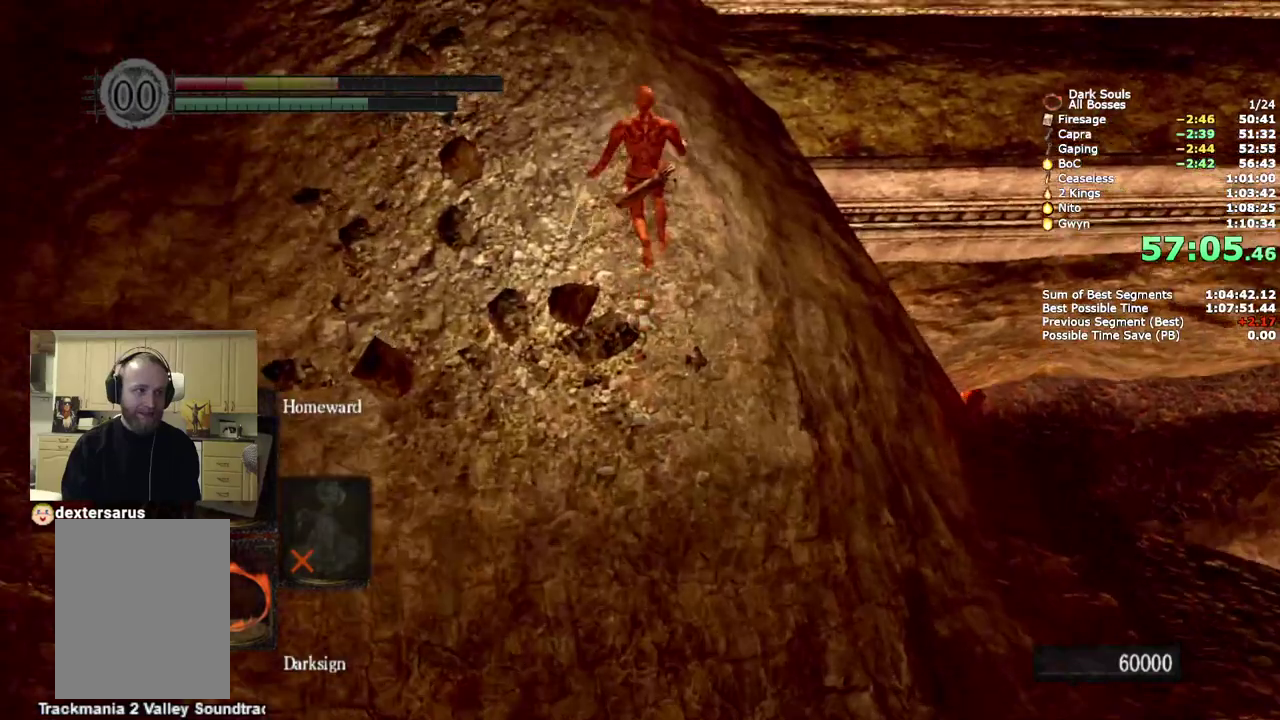
{"buttons": ["CIRCLE"], "left_stick": "up-right", "right_stick": "right", "events": [[367, "left_stick", "up-right"], [400, "right_stick", "right"]]}
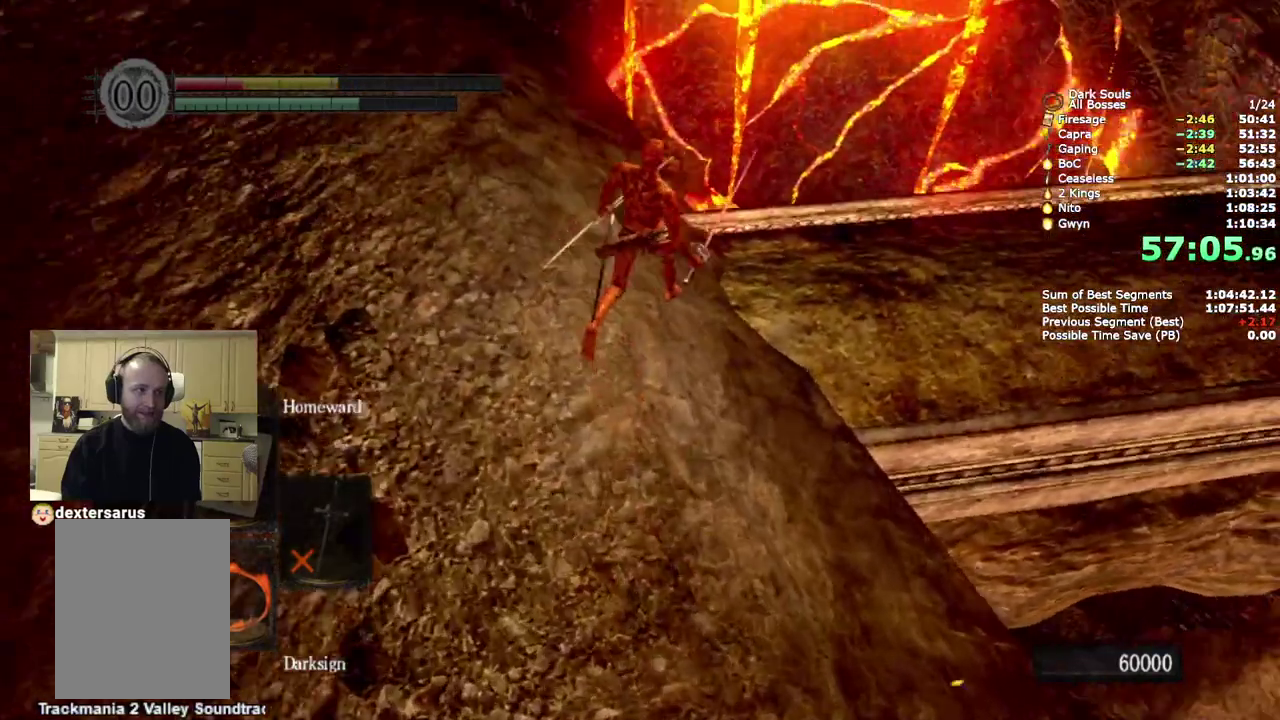
{"buttons": ["CIRCLE"], "left_stick": "up-right", "right_stick": "right", "events": [[233, "right_stick", "center"], [400, "right_stick", "right"]]}
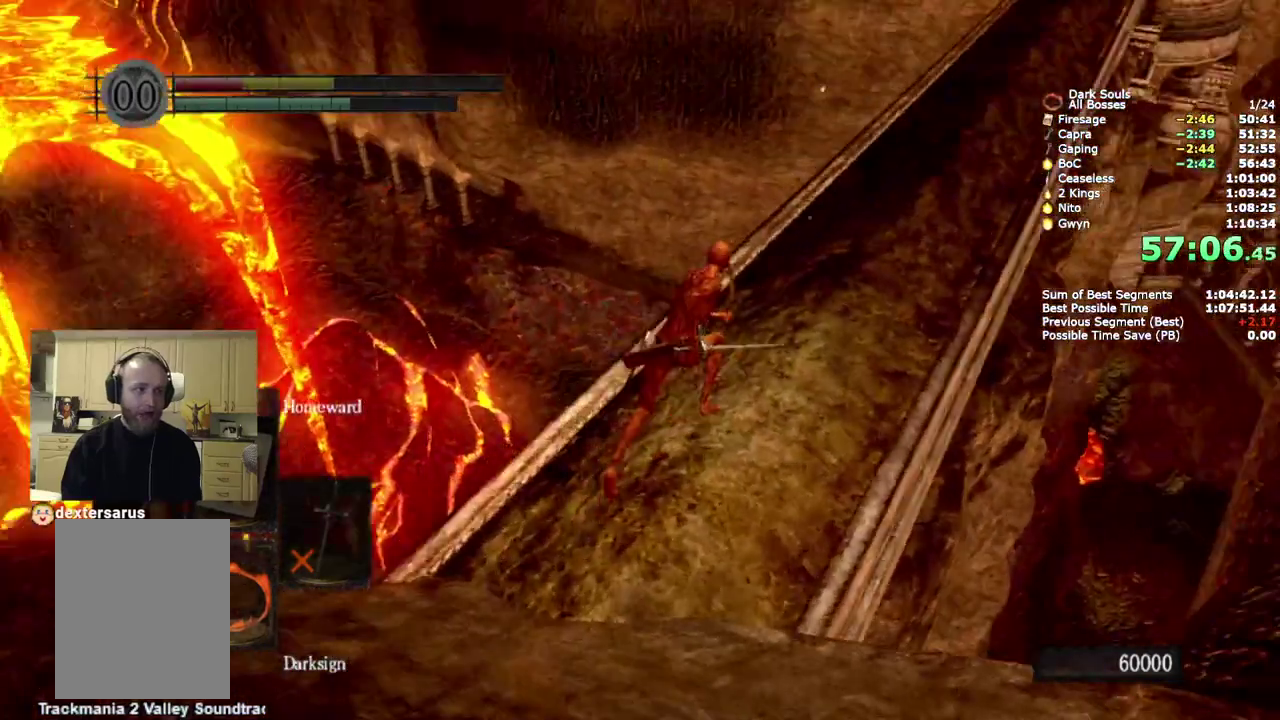
{"buttons": ["CIRCLE"], "left_stick": "up-right", "right_stick": "right", "events": [[33, "right_stick", "center"], [467, "right_stick", "right"]]}